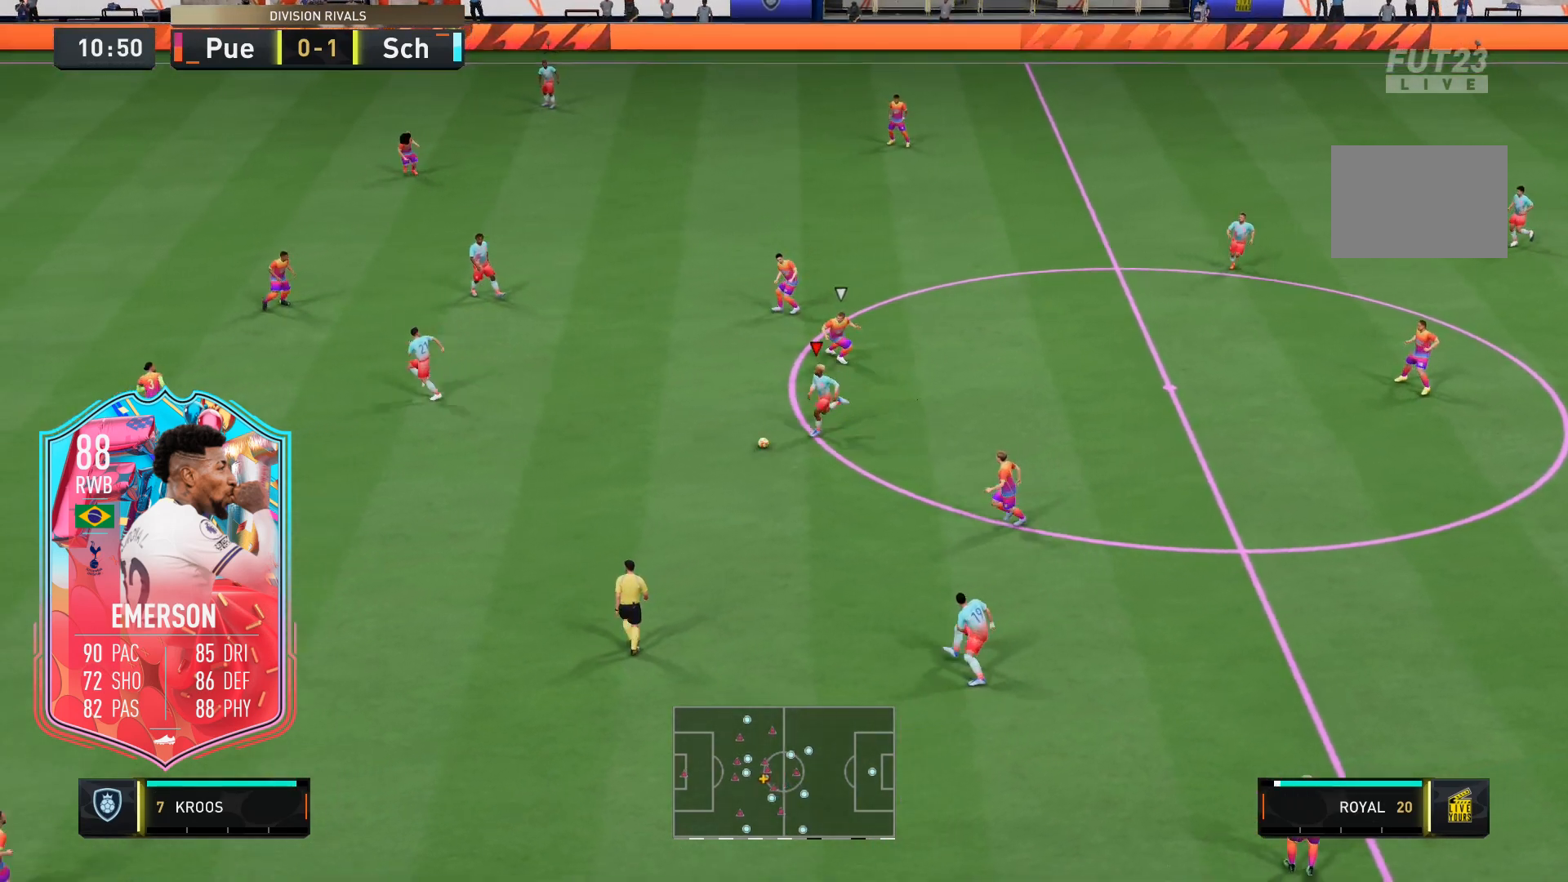
Gameplay with a controller (Xbox layout); each line is a JSON object with the inputs held at the frame after it. "events" lists button and stick changes between this image and that frame as [ms after this image, input, new state], when the widget could be followed in between. Not read: L3 R3.
{"buttons": ["R2"], "left_stick": "left", "right_stick": "center", "events": []}
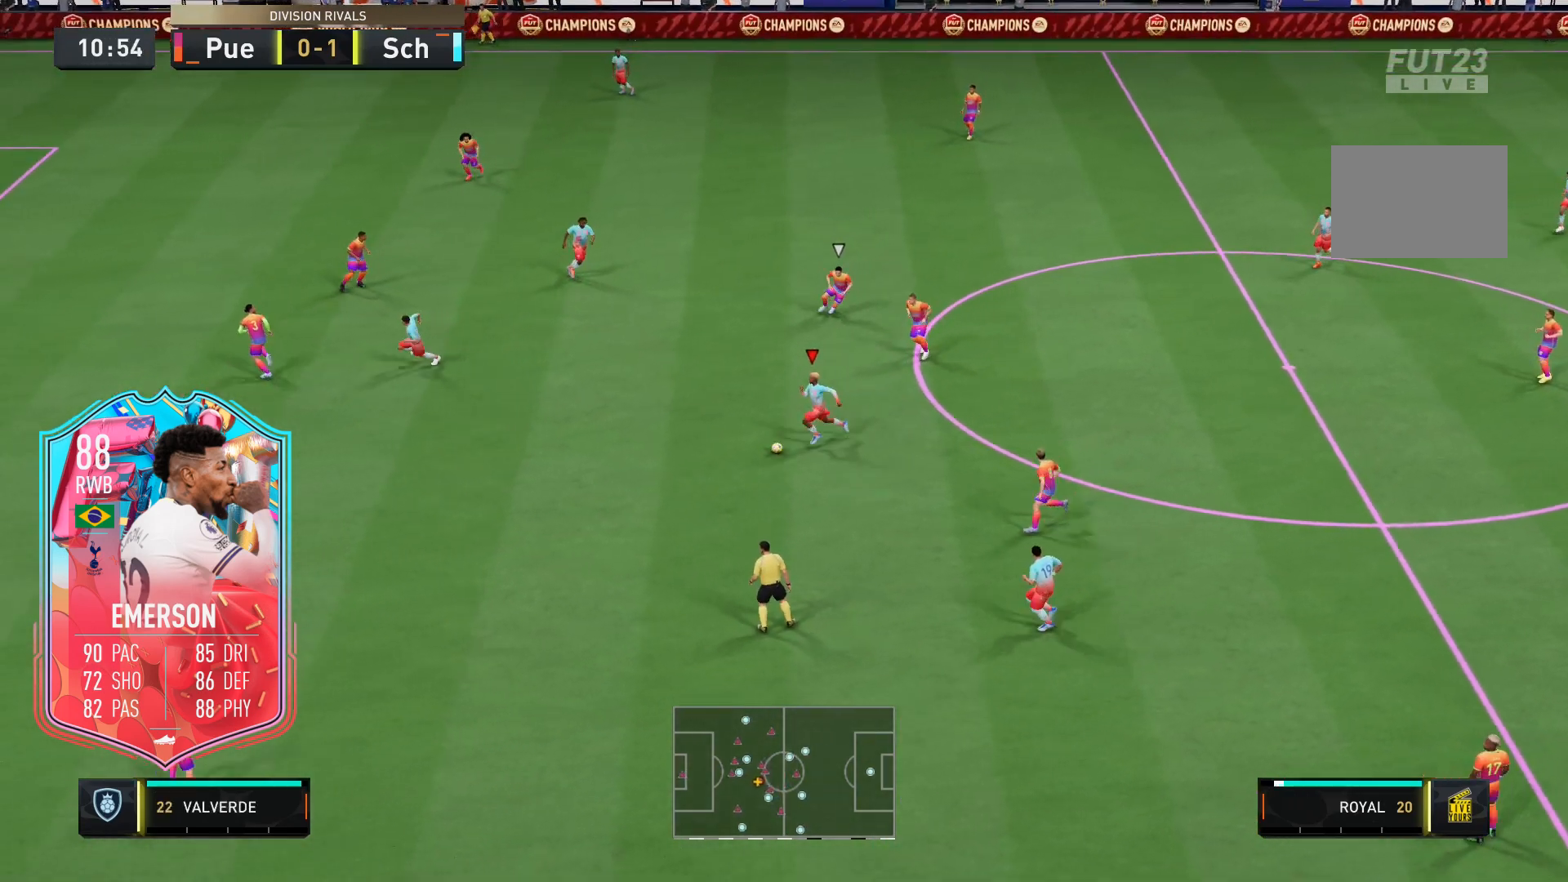
{"buttons": [], "left_stick": "left", "right_stick": "center", "events": [[17, "R2", "up"]]}
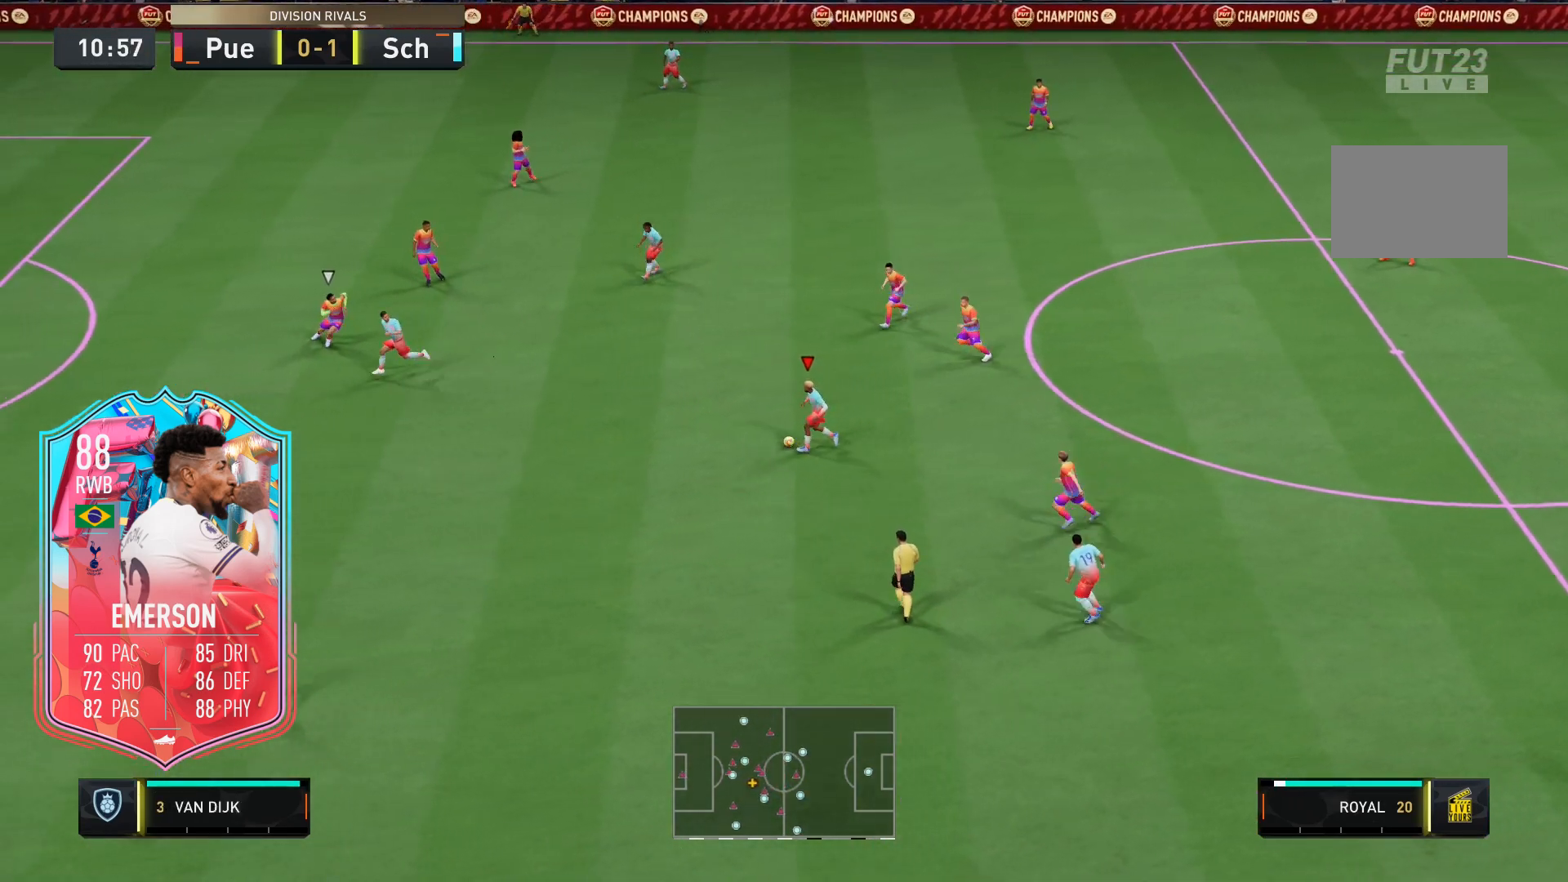
{"buttons": [], "left_stick": "left", "right_stick": "center", "events": [[383, "right_stick", "up"], [483, "right_stick", "center"]]}
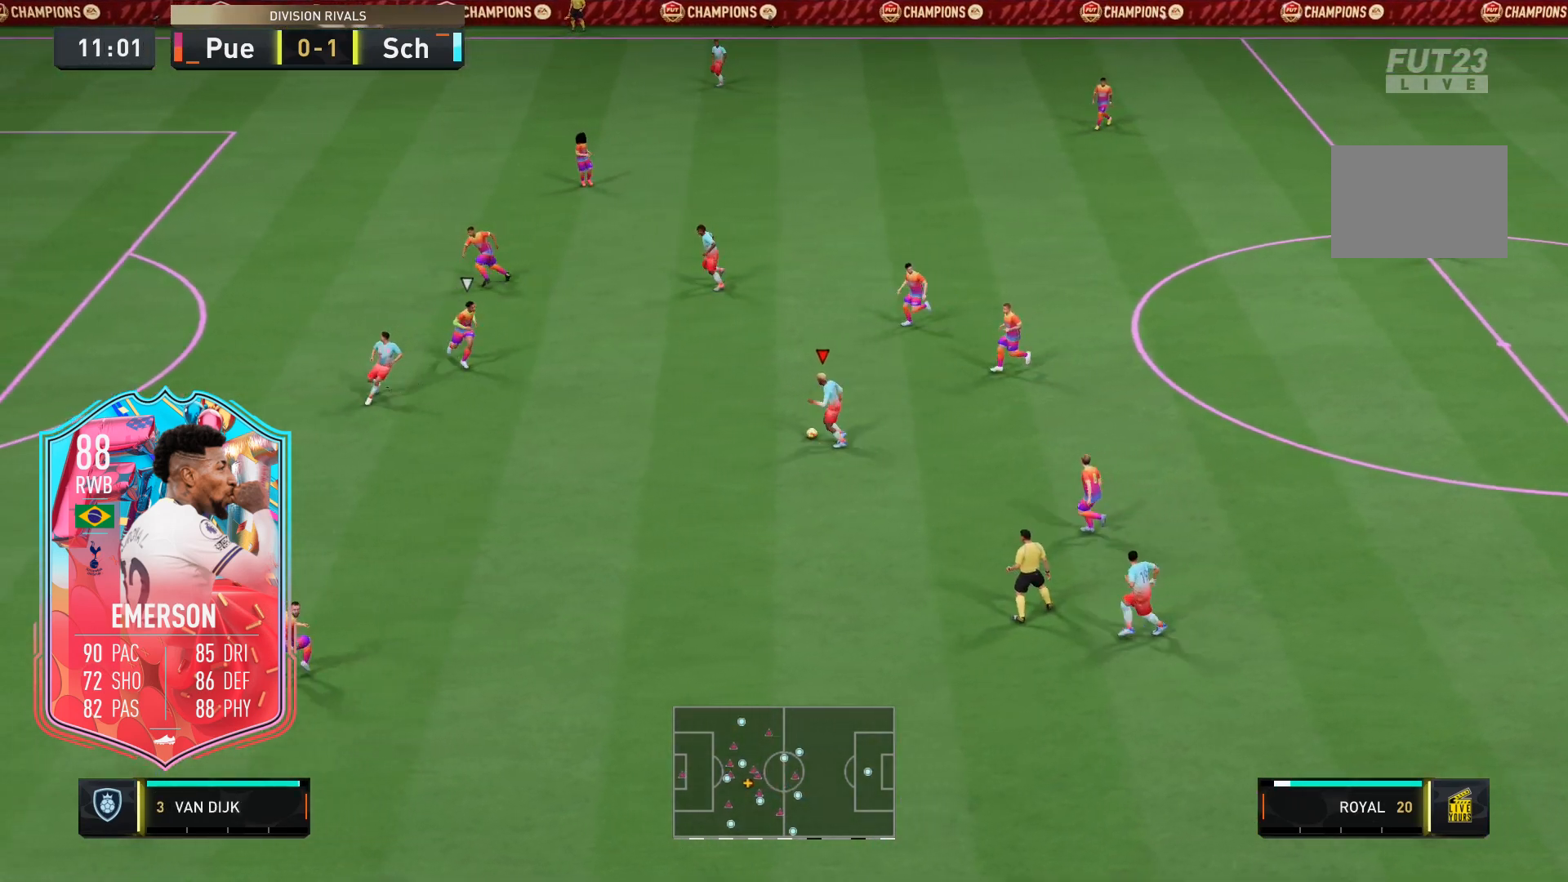
{"buttons": [], "left_stick": "down-left", "right_stick": "center", "events": [[50, "right_stick", "down"], [150, "right_stick", "center"], [183, "left_stick", "down-left"]]}
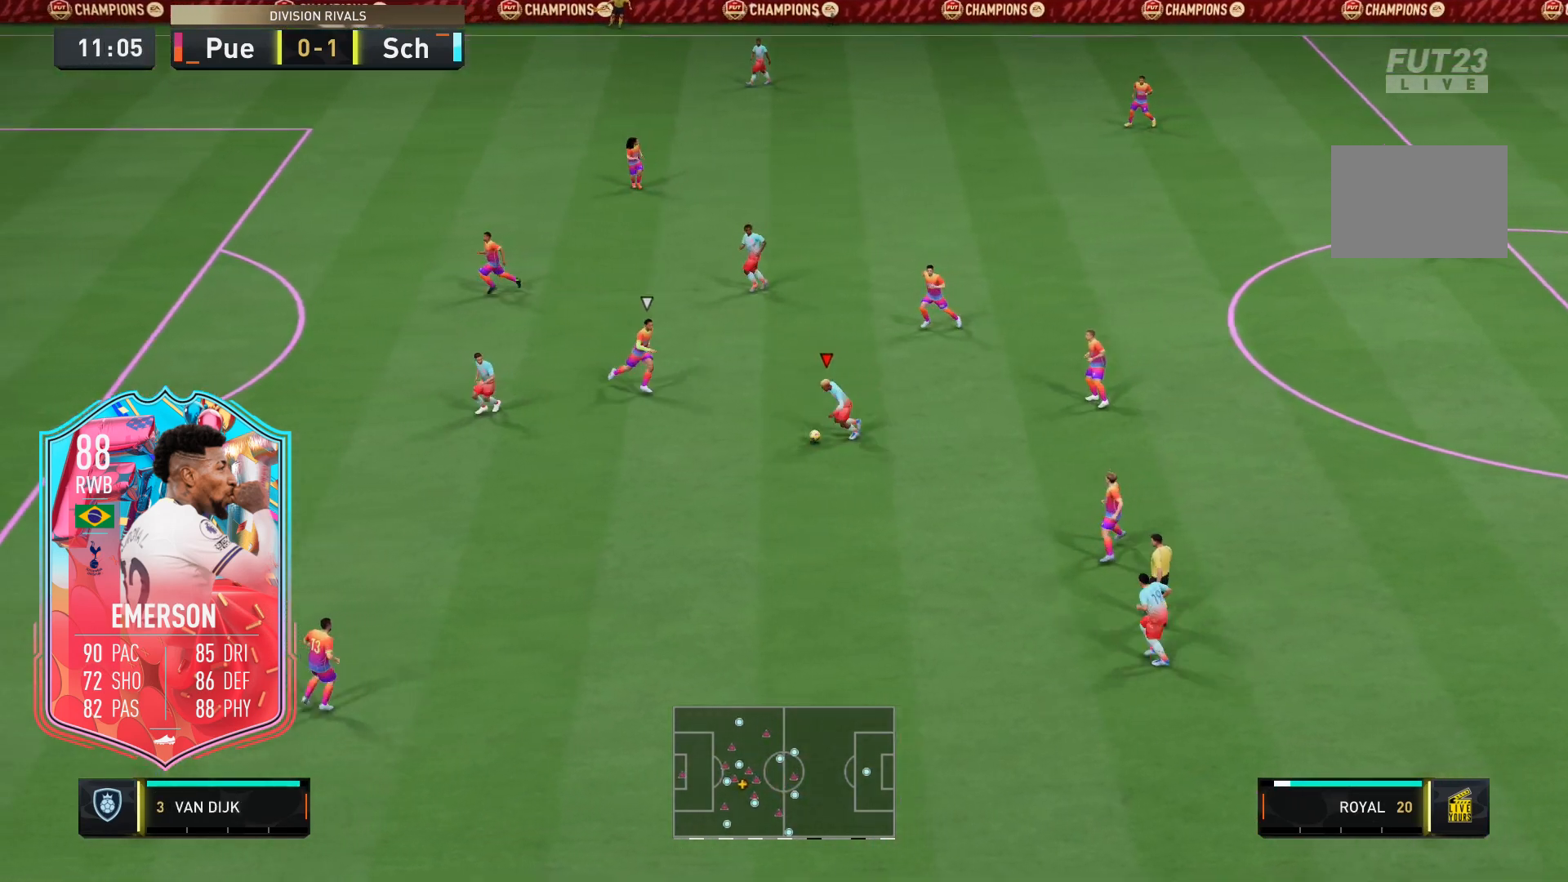
{"buttons": ["R2"], "left_stick": "left", "right_stick": "center", "events": [[50, "R2", "down"], [283, "left_stick", "left"]]}
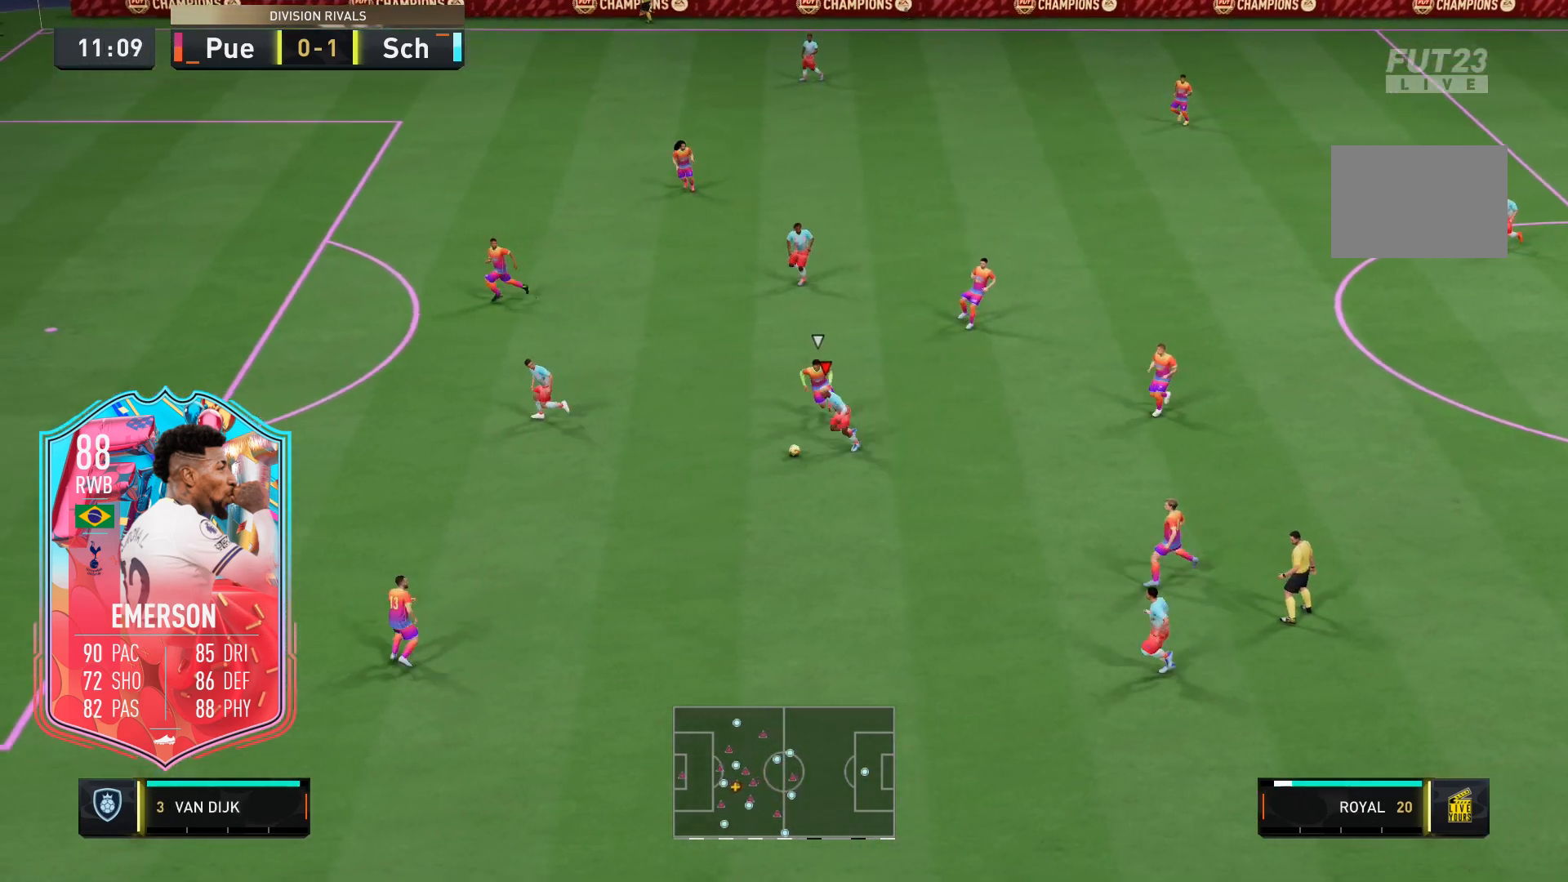
{"buttons": [], "left_stick": "left", "right_stick": "up", "events": [[350, "right_stick", "up"], [383, "R2", "up"]]}
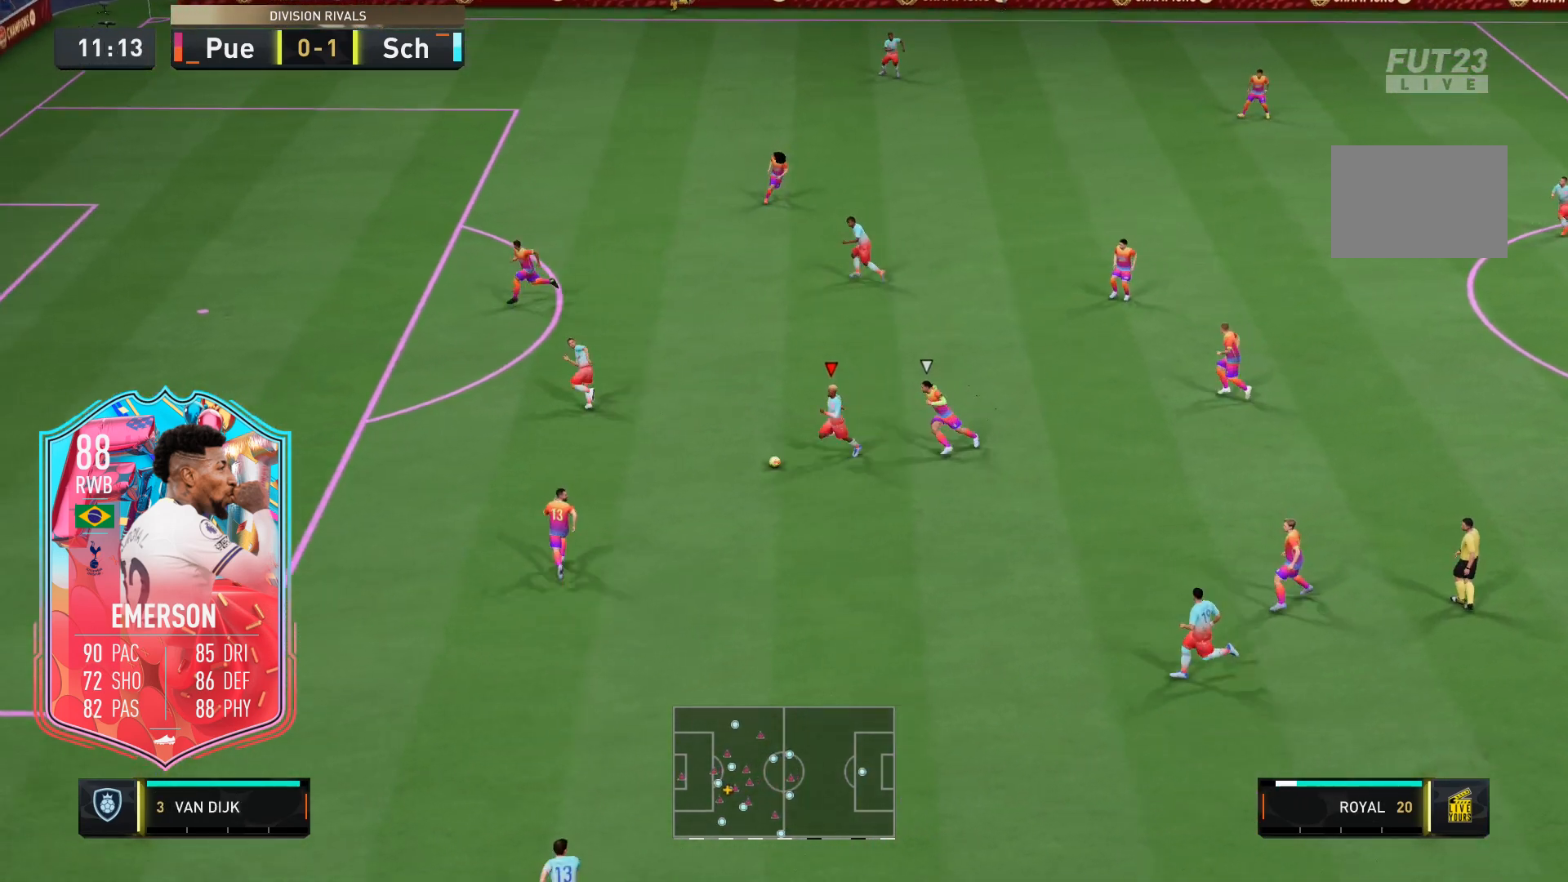
{"buttons": [], "left_stick": "left", "right_stick": "center", "events": [[250, "right_stick", "center"], [383, "right_stick", "down-left"], [483, "right_stick", "center"]]}
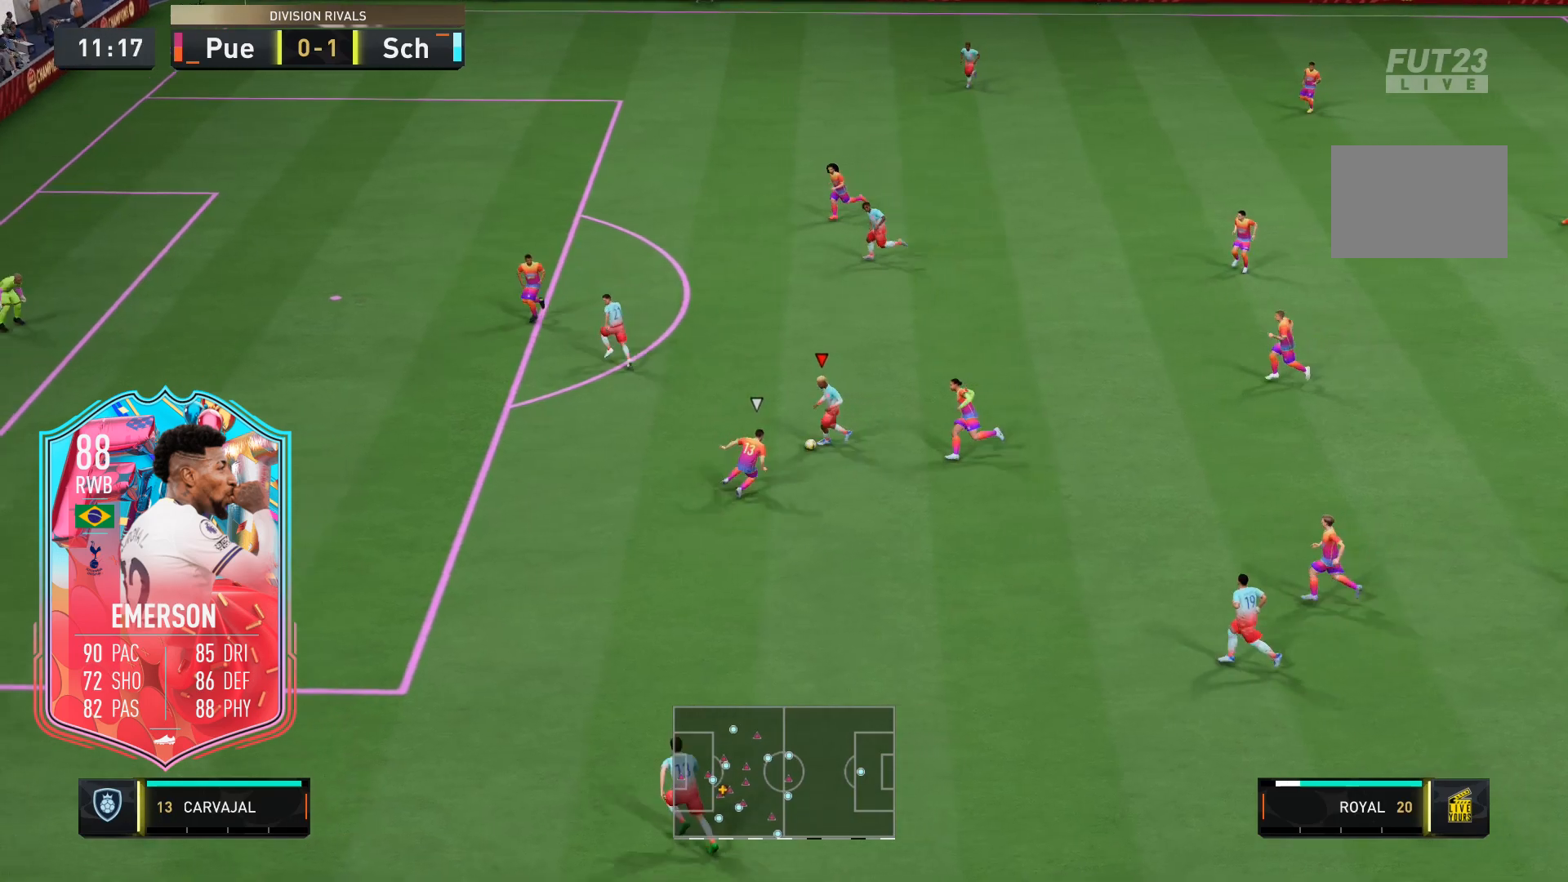
{"buttons": [], "left_stick": "left", "right_stick": "center", "events": []}
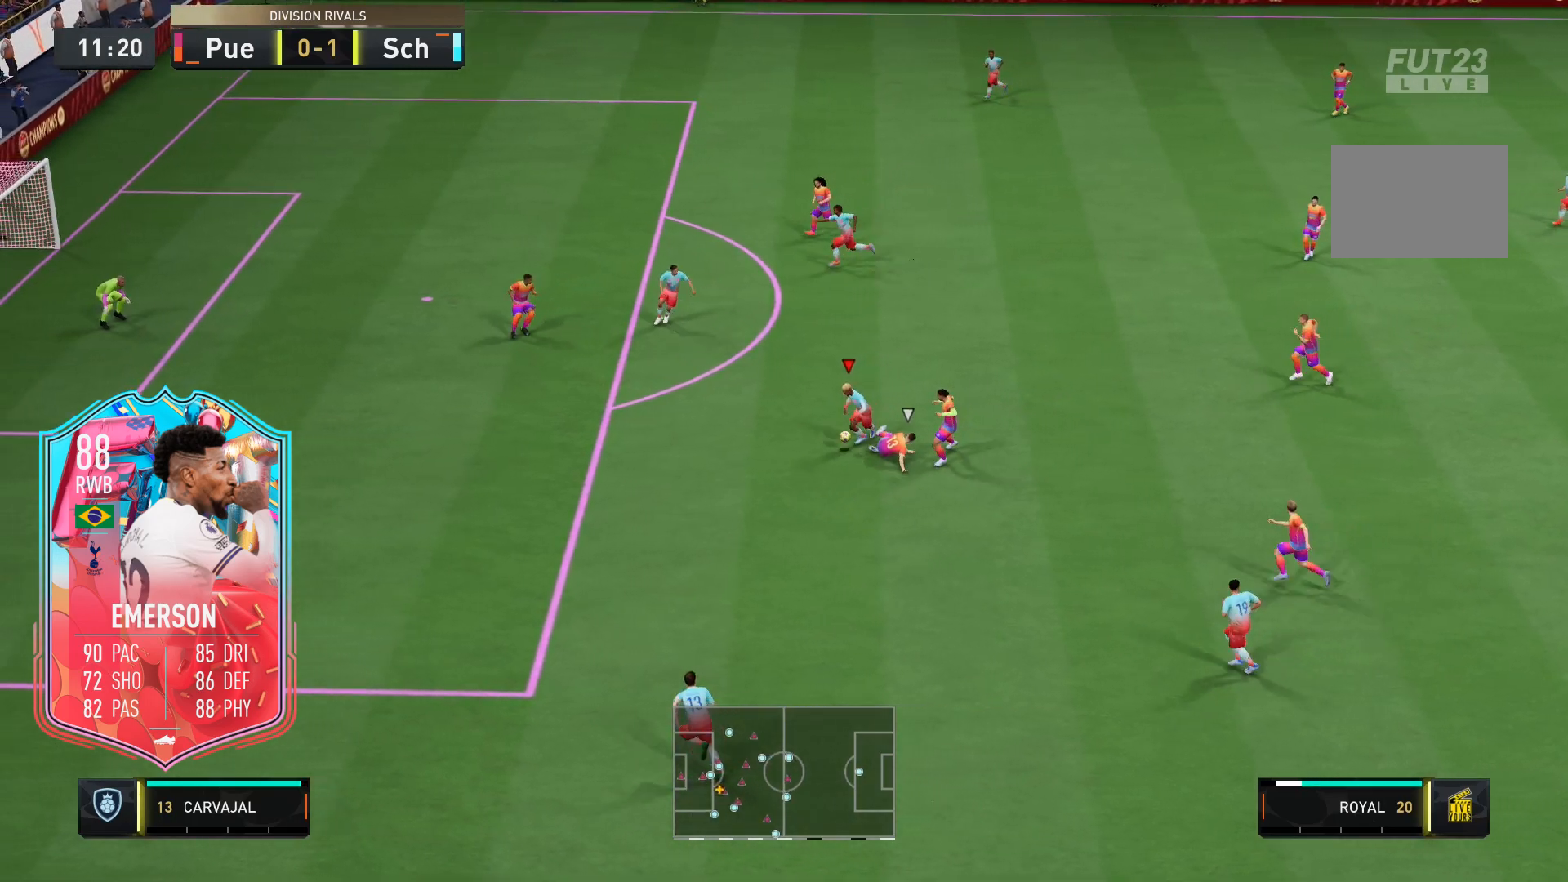
{"buttons": ["R2"], "left_stick": "left", "right_stick": "center", "events": [[217, "R2", "down"]]}
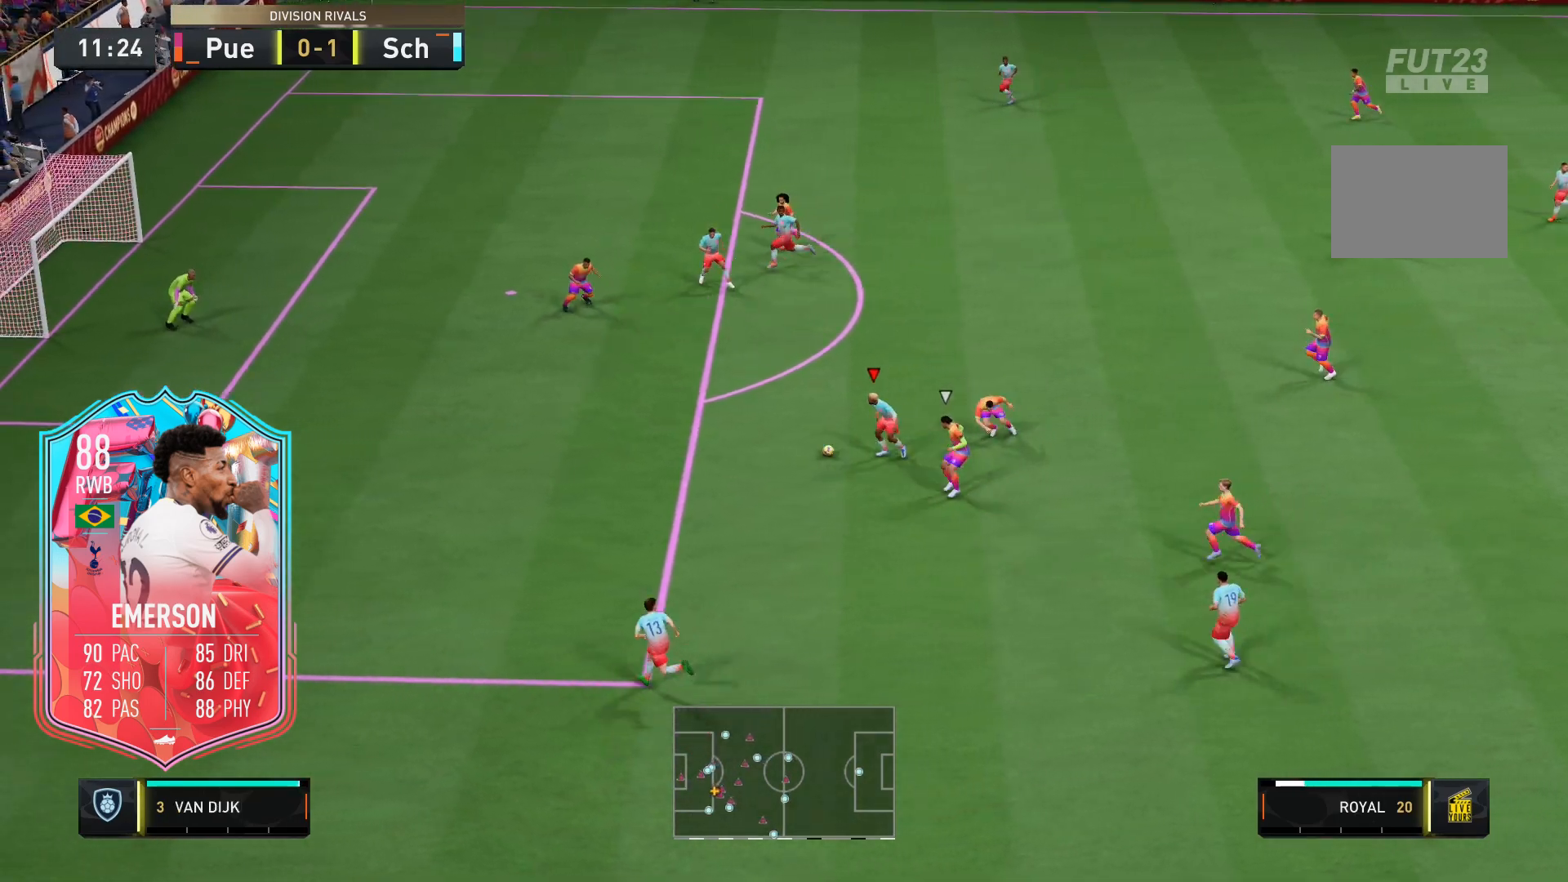
{"buttons": [], "left_stick": "left", "right_stick": "center", "events": [[483, "R2", "up"]]}
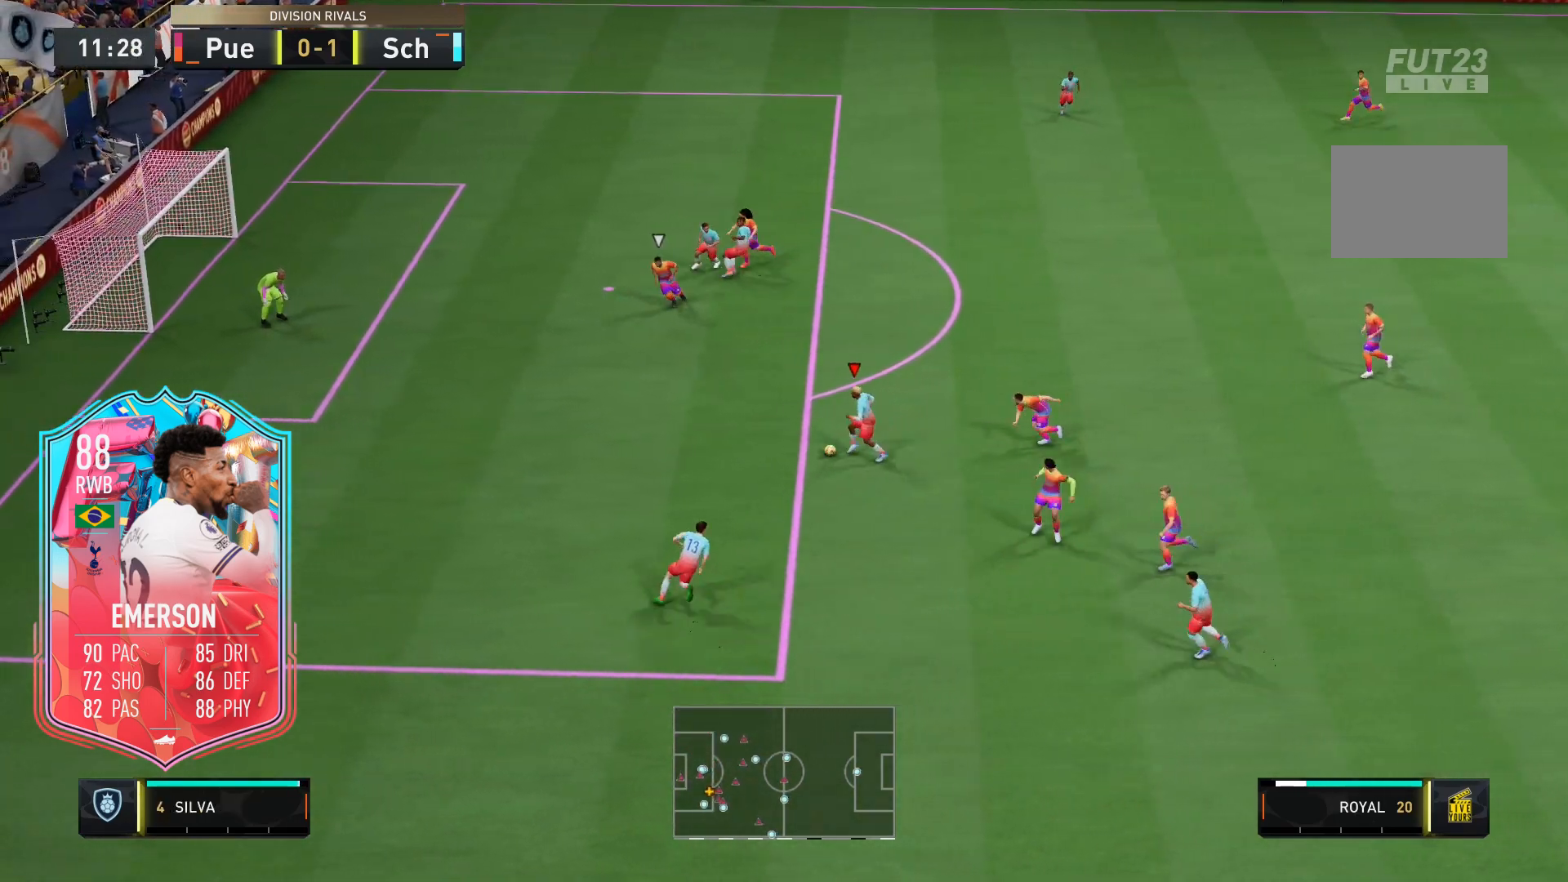
{"buttons": [], "left_stick": "up-left", "right_stick": "right", "events": [[317, "right_stick", "down-right"], [483, "left_stick", "up-left"], [483, "right_stick", "right"]]}
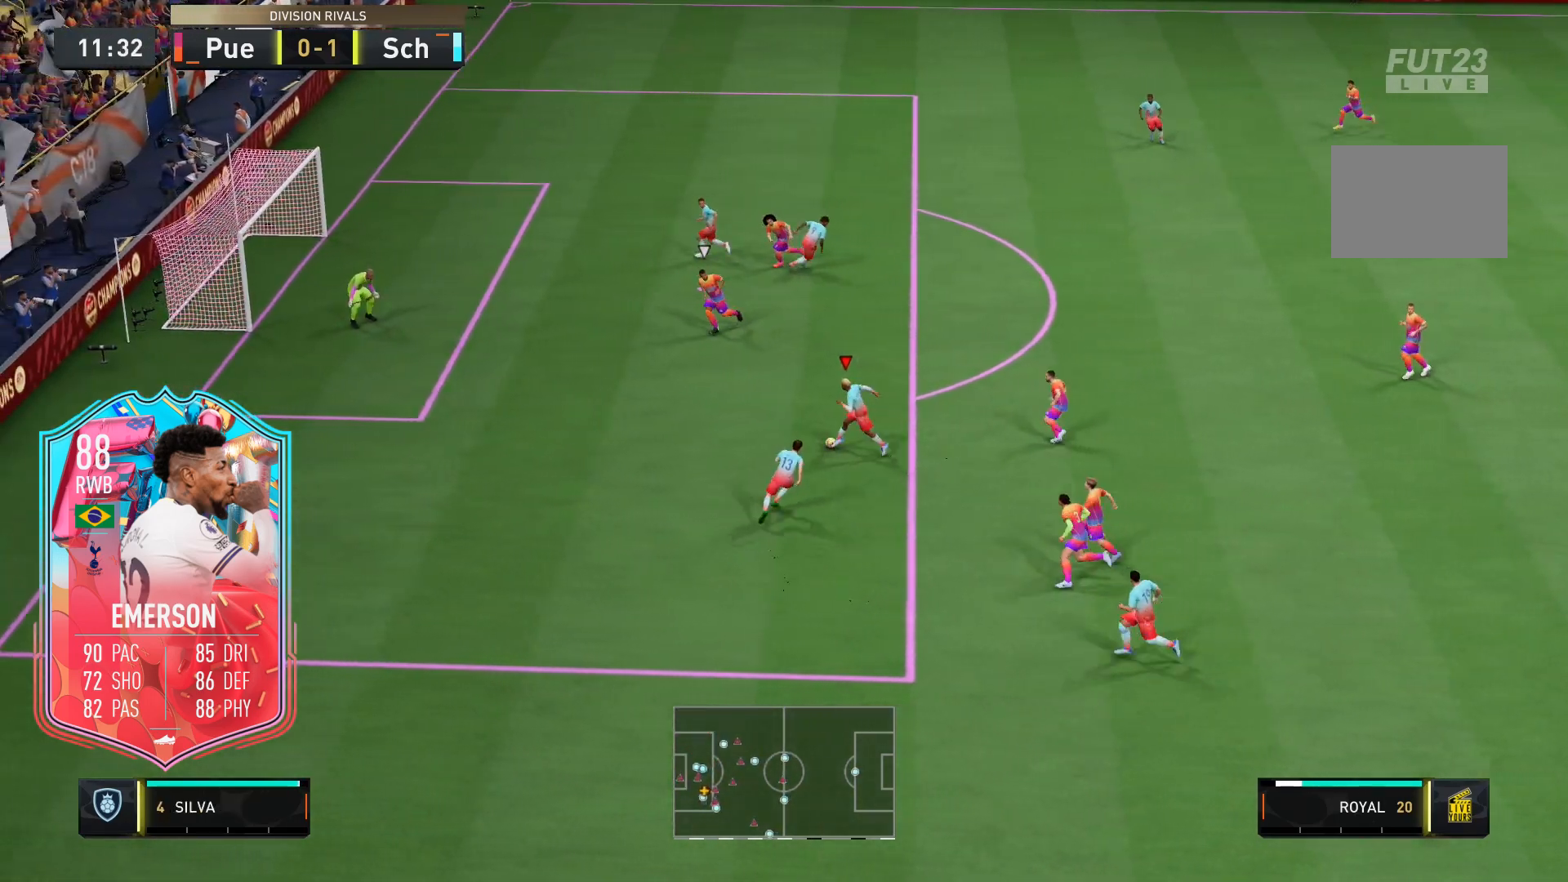
{"buttons": [], "left_stick": "up", "right_stick": "center", "events": [[17, "right_stick", "up-right"], [83, "right_stick", "center"], [183, "left_stick", "up"]]}
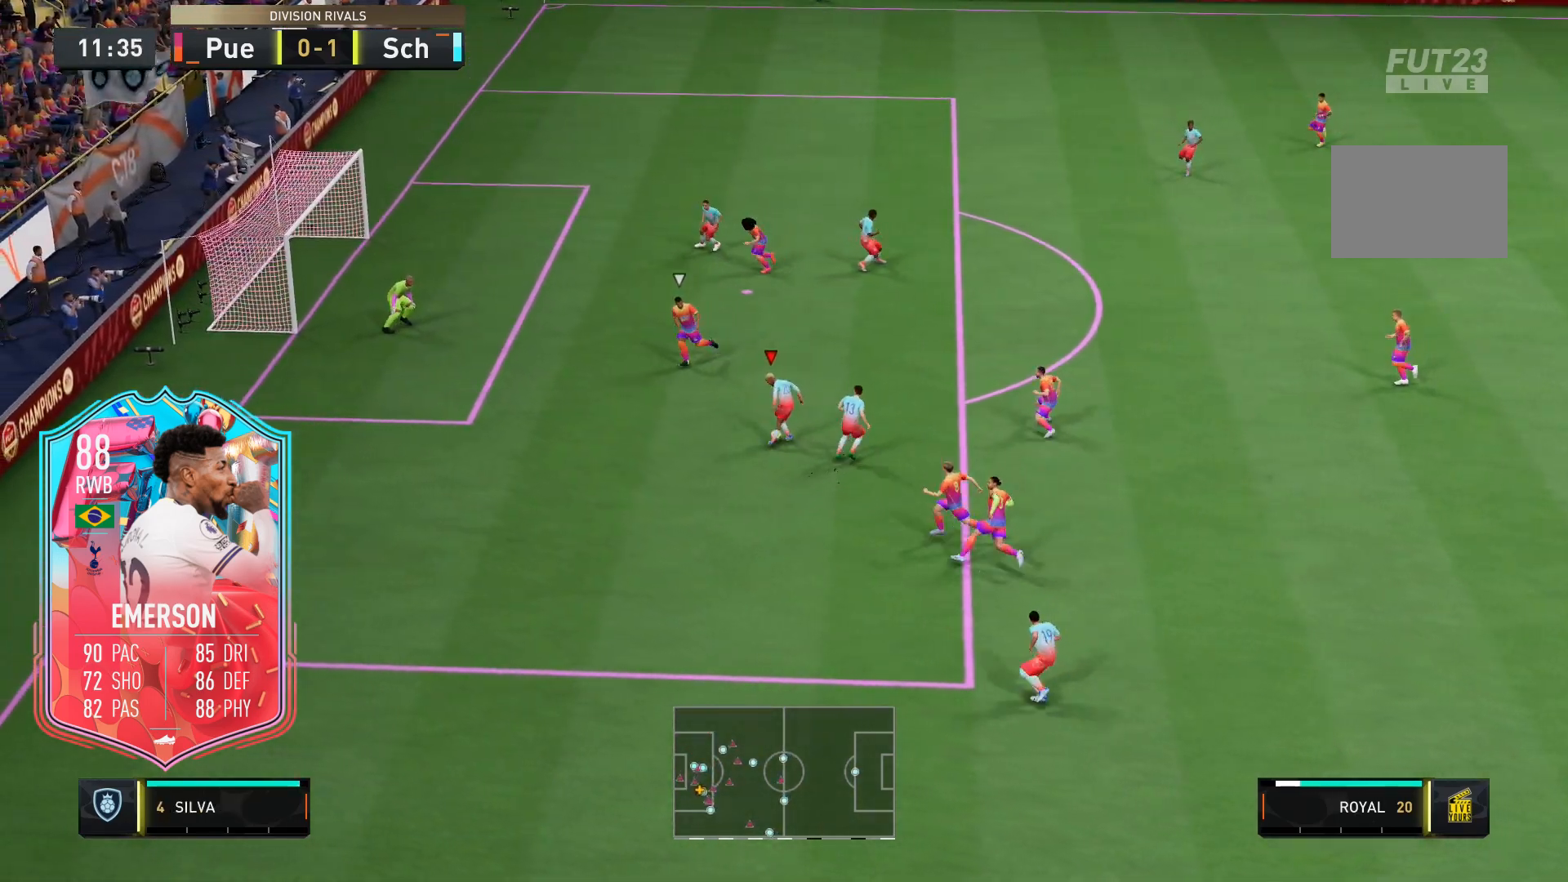
{"buttons": [], "left_stick": "up", "right_stick": "center"}
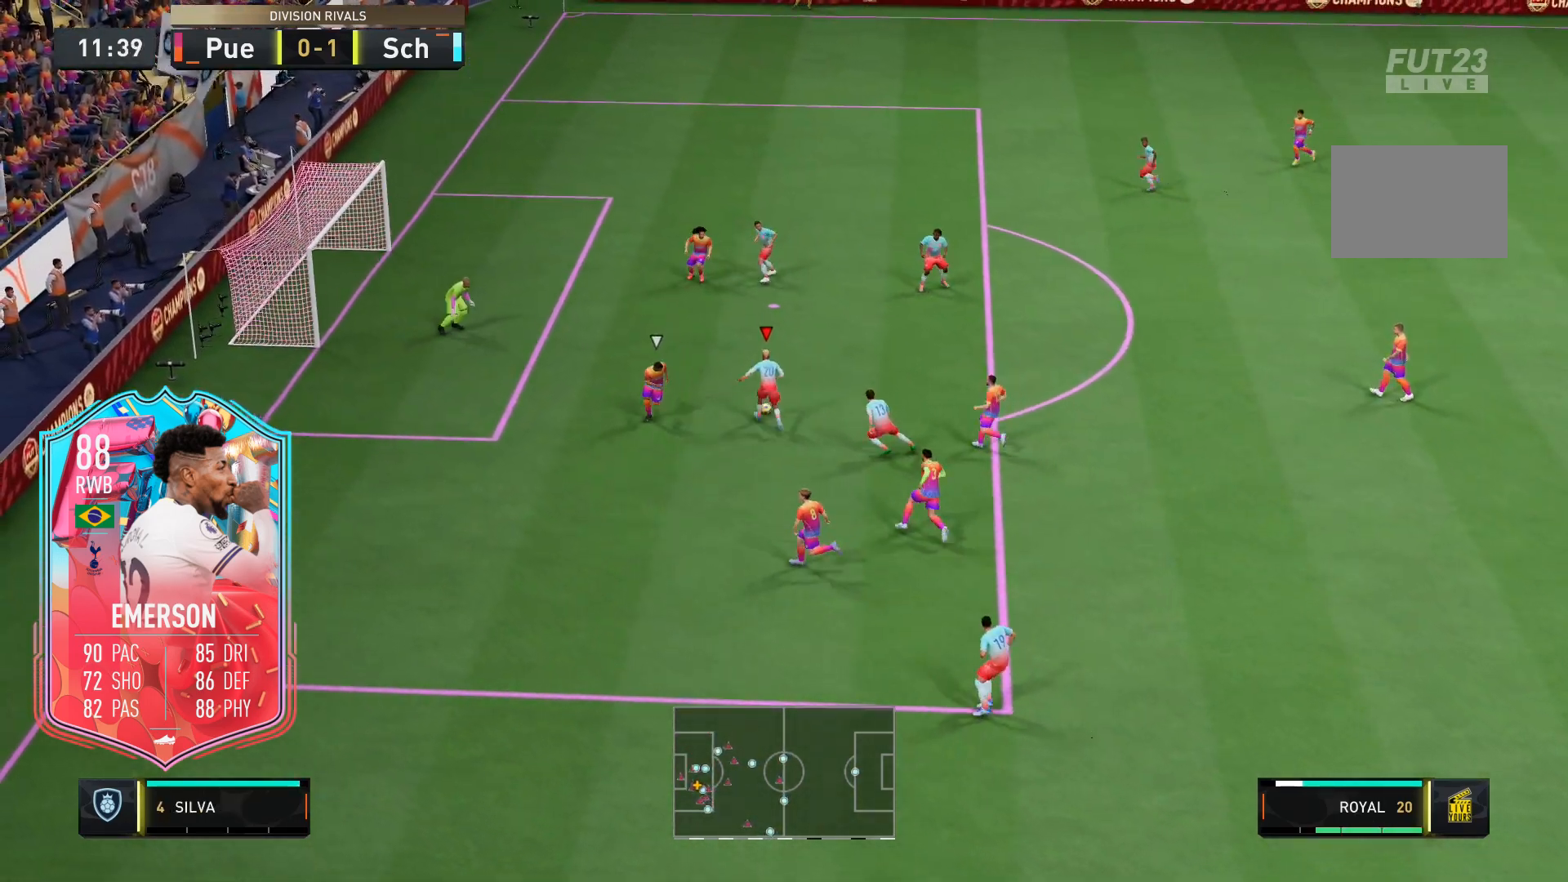
{"buttons": [], "left_stick": "up", "right_stick": "center", "events": []}
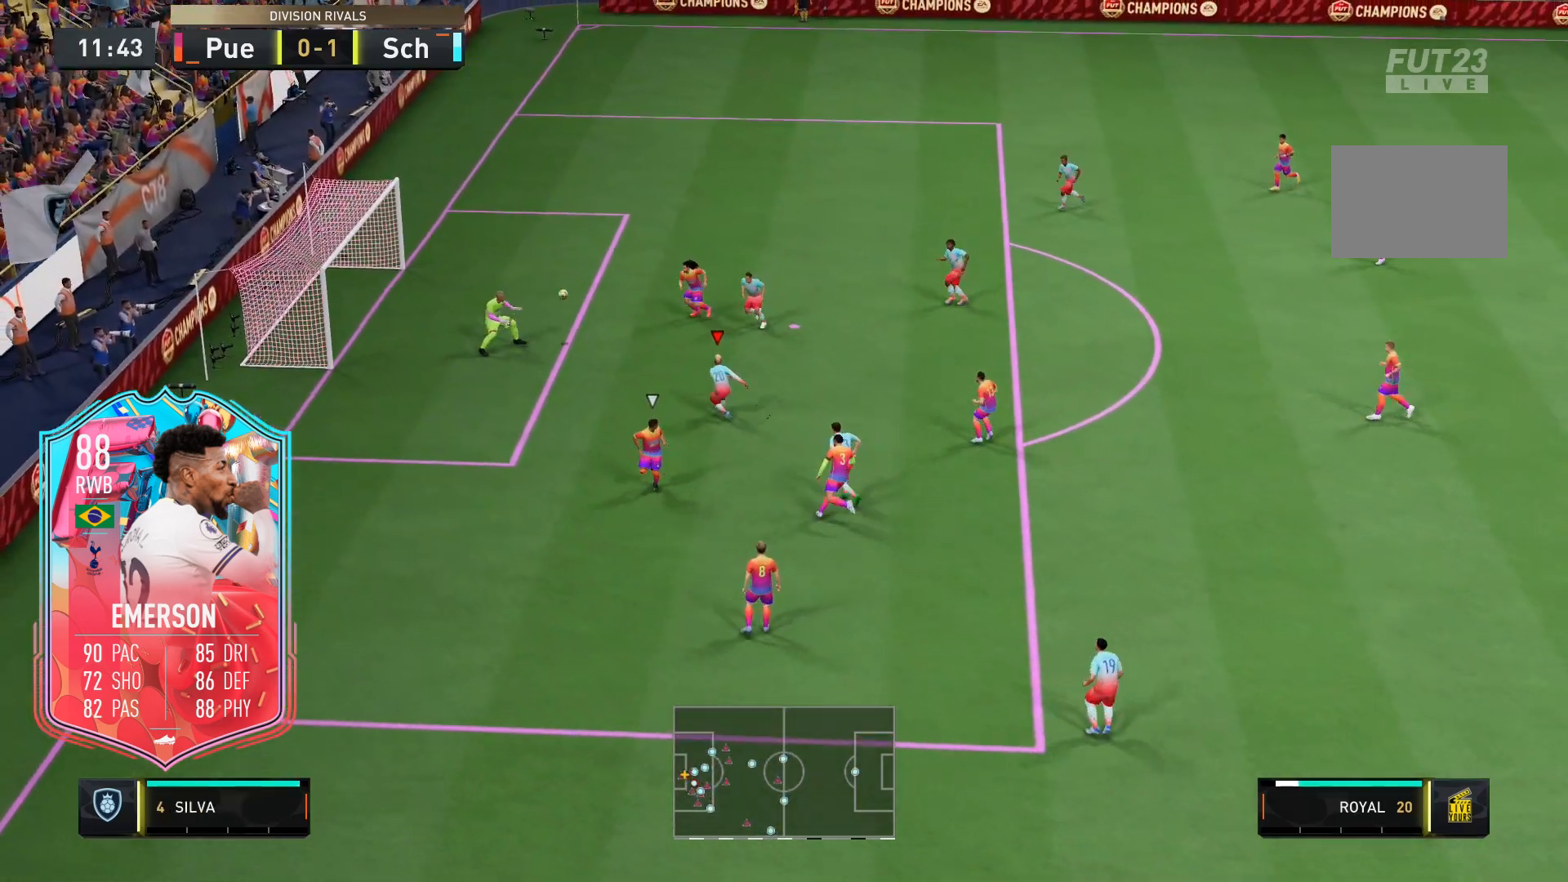
{"buttons": [], "left_stick": "up", "right_stick": "center", "events": []}
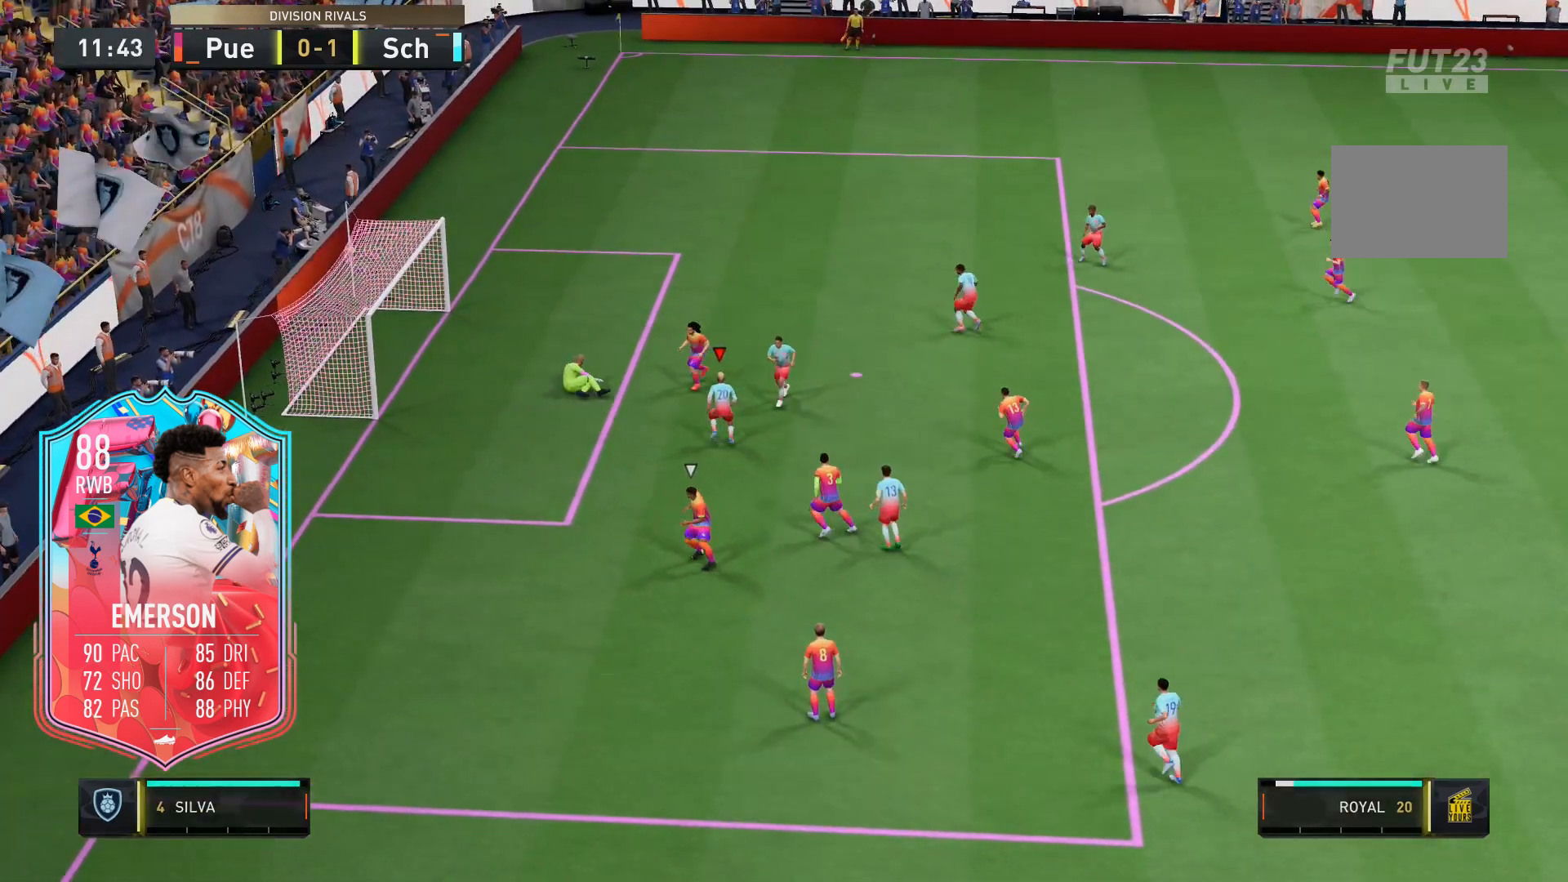
{"buttons": [], "left_stick": "up", "right_stick": "center", "events": []}
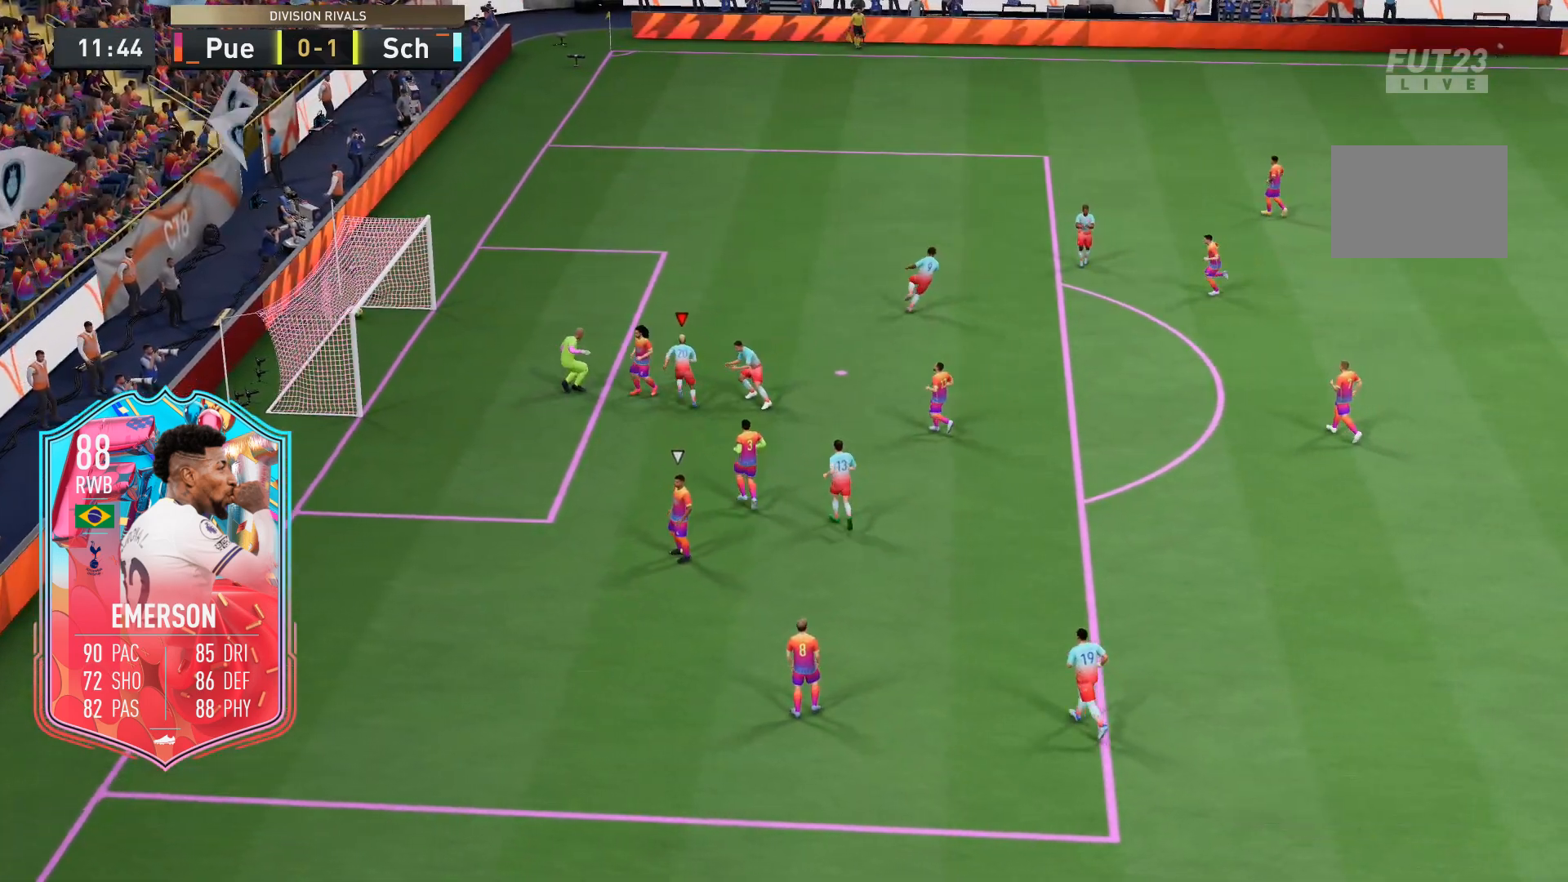
{"buttons": [], "left_stick": "up", "right_stick": "center", "events": []}